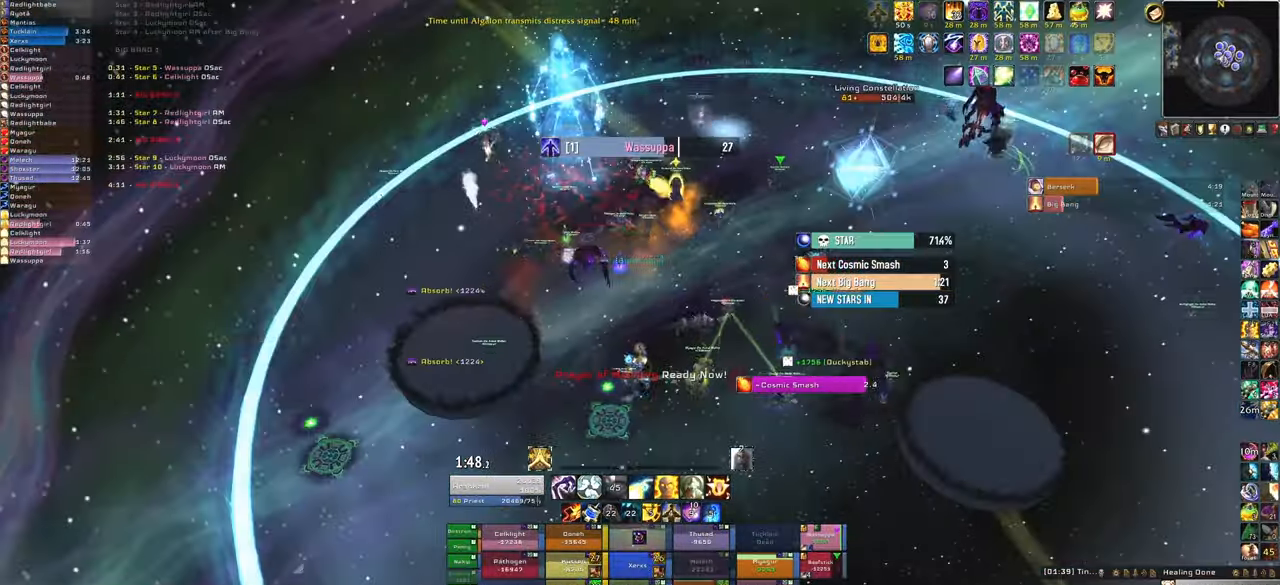
Gameplay with keyboard and mouse; each line is a JSON object with the keys and mouse buttons held at the frame after it. "events" lists presses ("down") and releases ("up") of "1", "2", "3", "4", "5", "a", "alt", "b", "c", "ctrl", "d", "e", "f", "g", "q", "r", "s", "shift", "space", "t", "tab", "tilde", "v", "w", "x", "z", "mouse_left", "mouse_wheel", "mouse_right", "mouse_mb4" and "mouse_mb5" between this image and that frame as [ms after this image, input, new state], when the widget could be followed in between. "mouse_left", "mouse_wheel", "mouse_right", "mouse_mb4", "mouse_mb5" = the "left", "wheel", "right", "mb4", "mb5" buttons of the "mouse" list. No other keys are recorded. "wheel" means that the mouse wheel is clicked or scrolled. Mouse movement is not recorded.
{"keys": [], "mouse": [], "events": []}
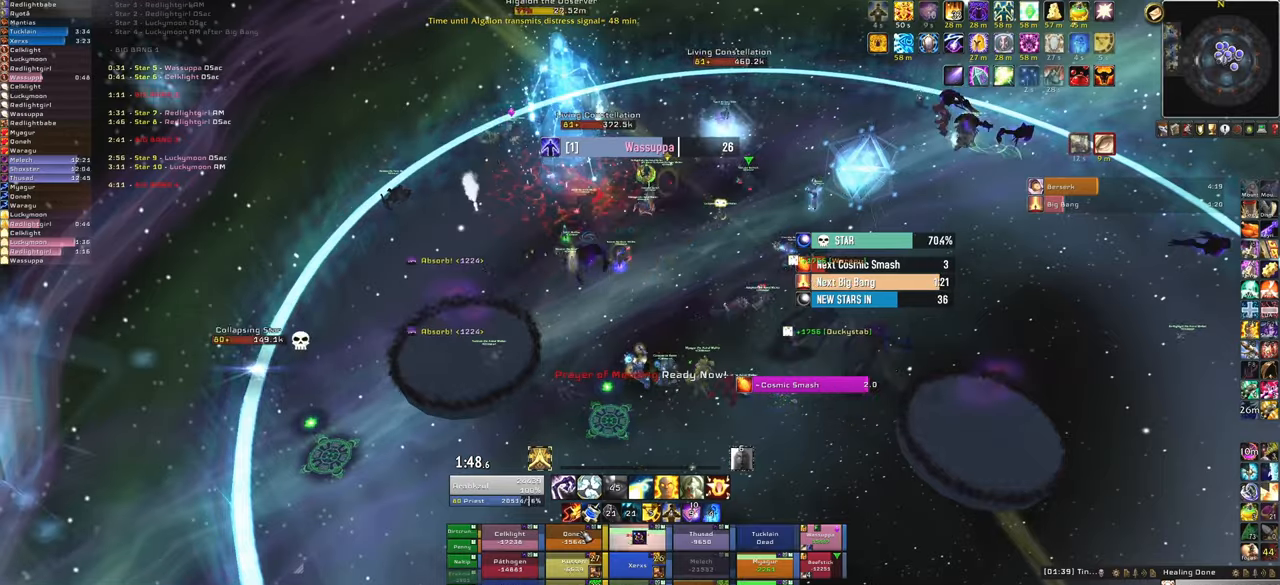
{"keys": [], "mouse": [], "events": [[33, "f", "down"], [167, "f", "up"], [267, "f", "down"], [400, "f", "up"]]}
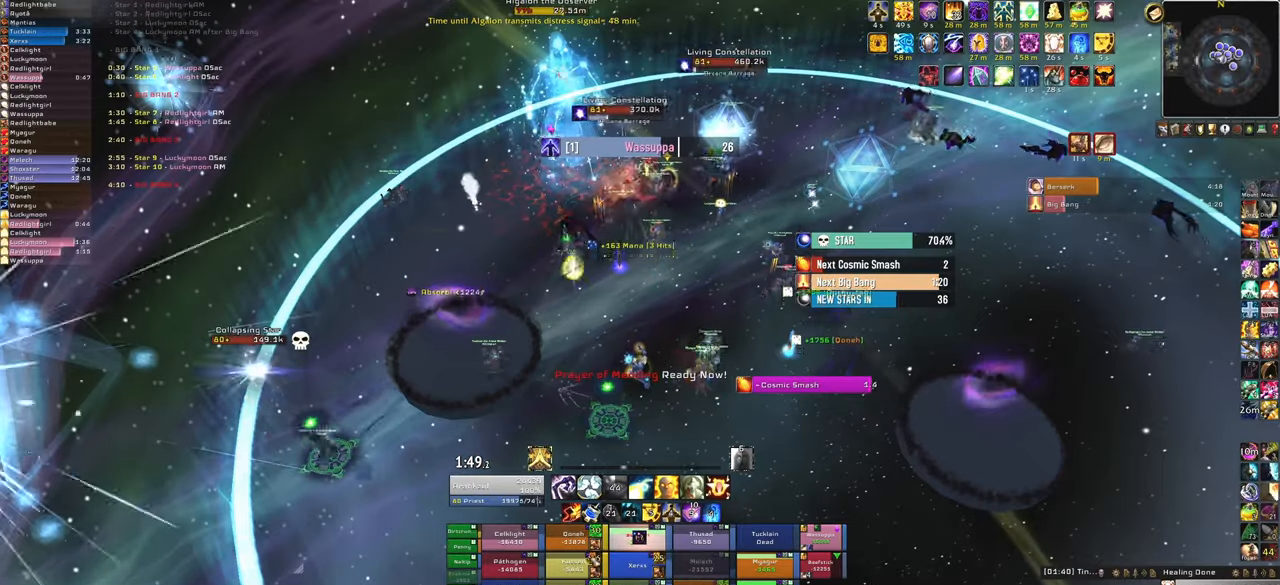
{"keys": ["w"], "mouse": [], "events": [[33, "d", "down"], [233, "w", "down"], [266, "d", "up"]]}
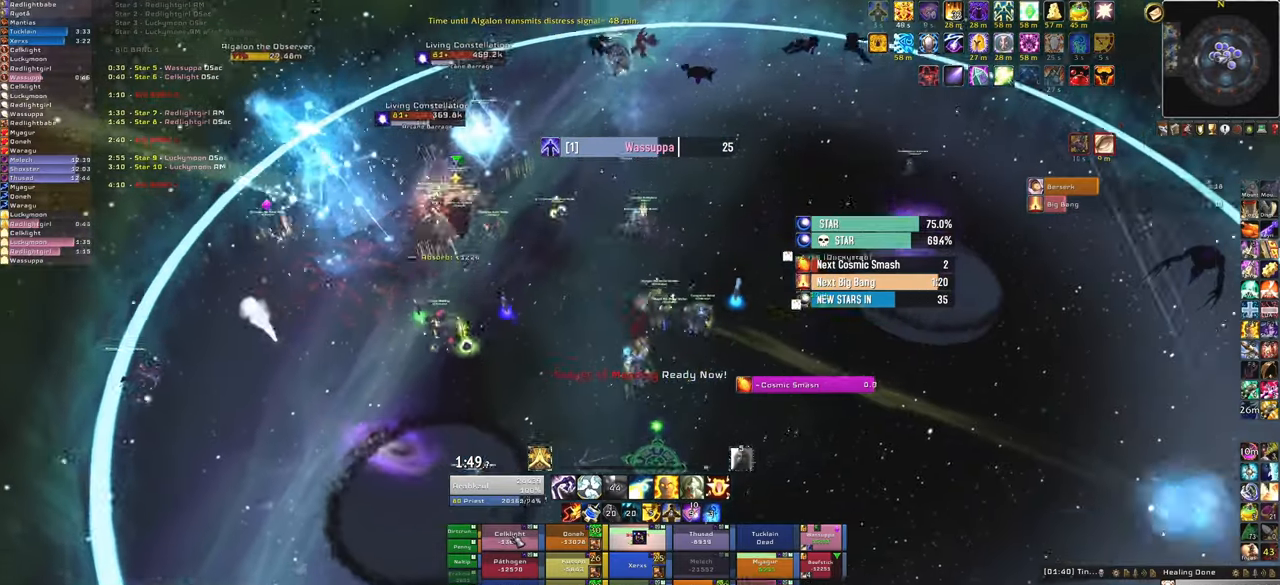
{"keys": [], "mouse": [], "events": [[134, "w", "up"], [300, "2", "down"], [367, "2", "up"]]}
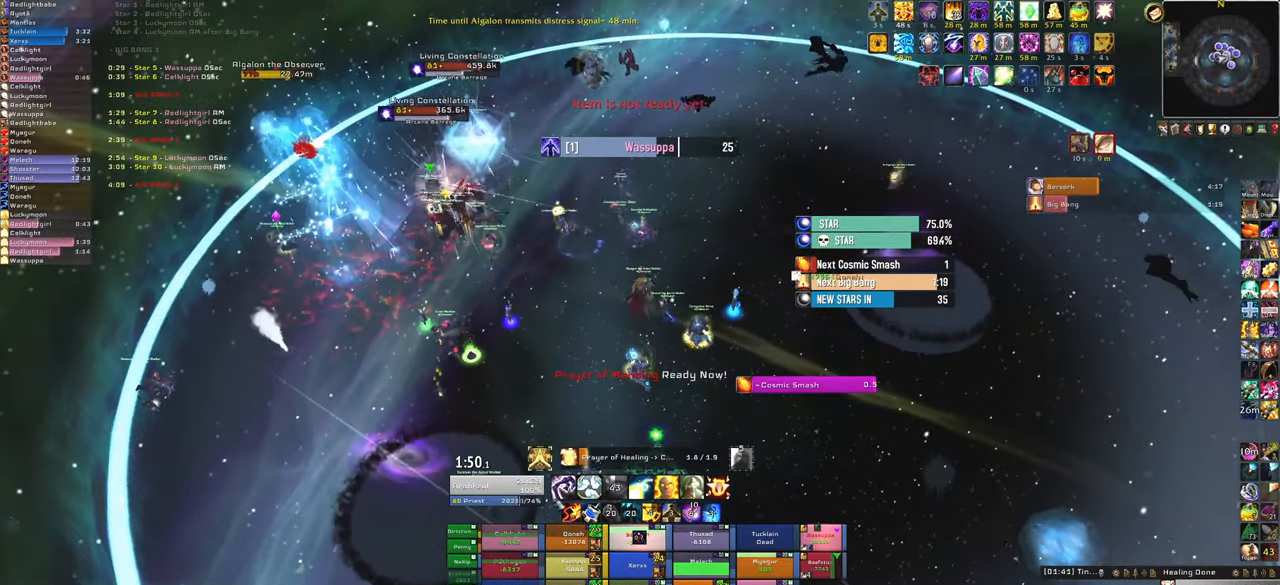
{"keys": [], "mouse": ["right"], "events": [[166, "mouse_right", "down"]]}
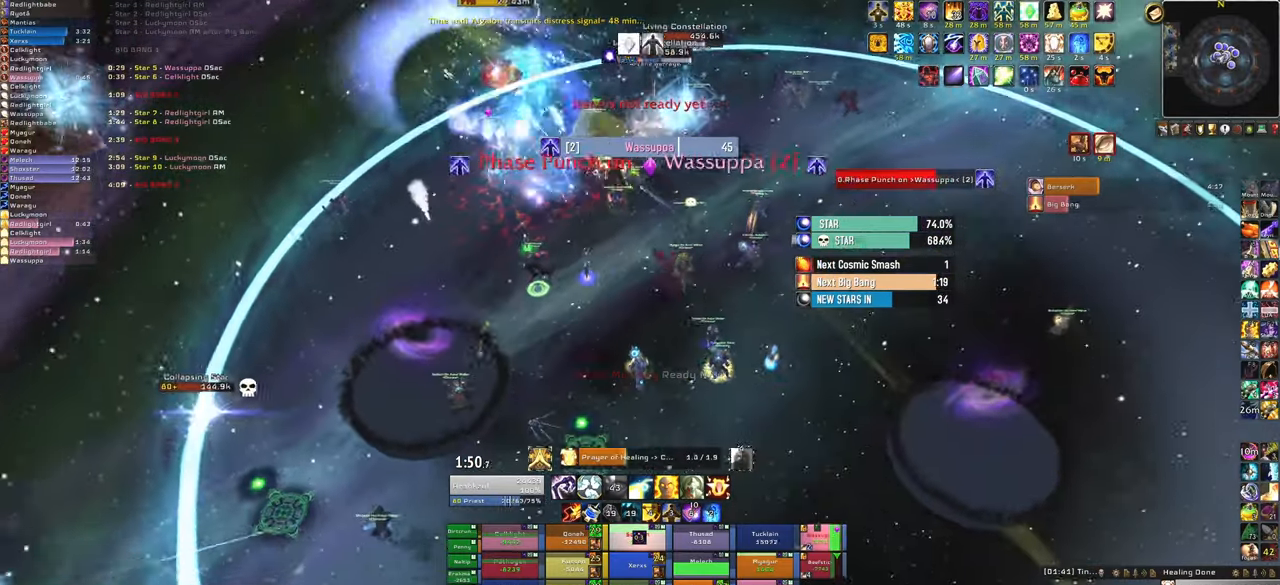
{"keys": [], "mouse": ["right"], "events": []}
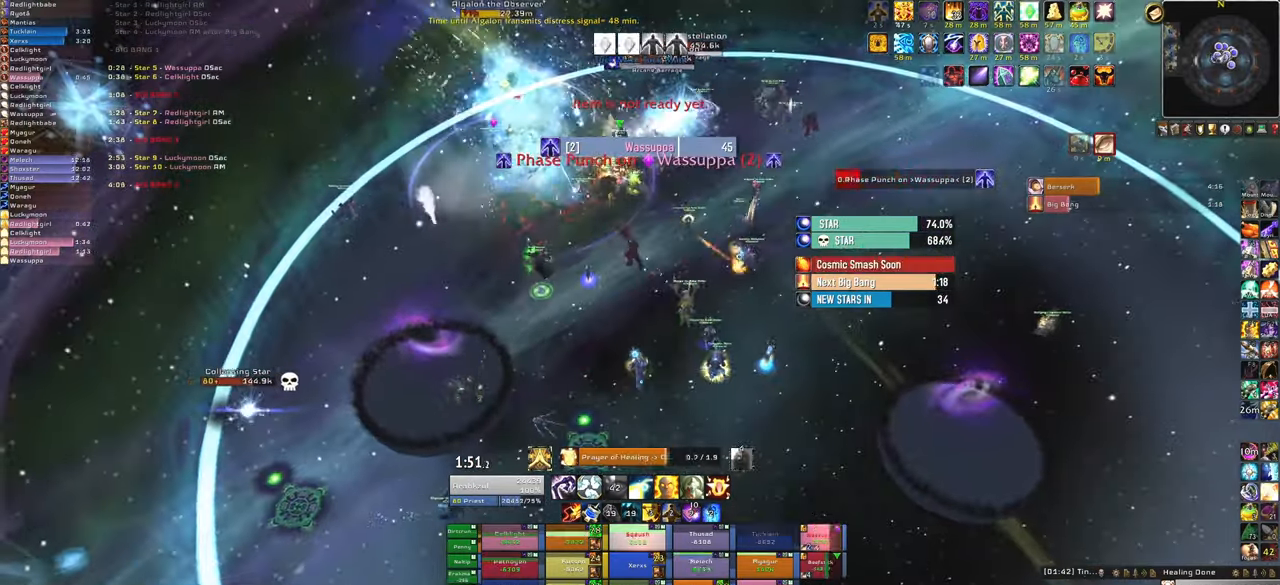
{"keys": [], "mouse": ["right"], "events": []}
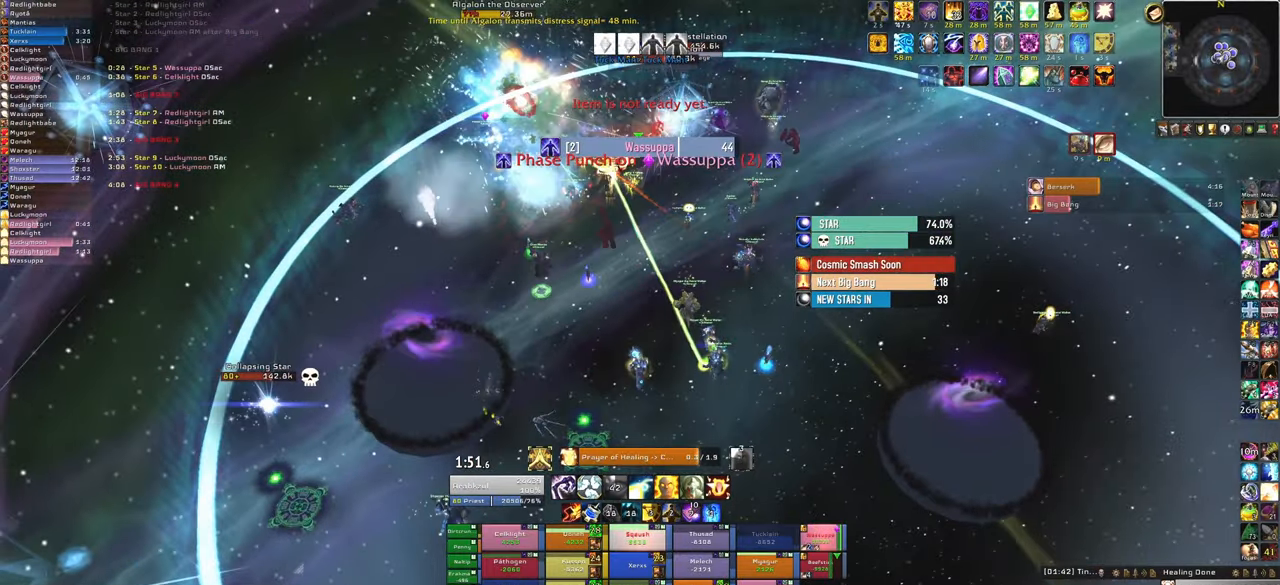
{"keys": [], "mouse": [], "events": [[167, "mouse_right", "up"]]}
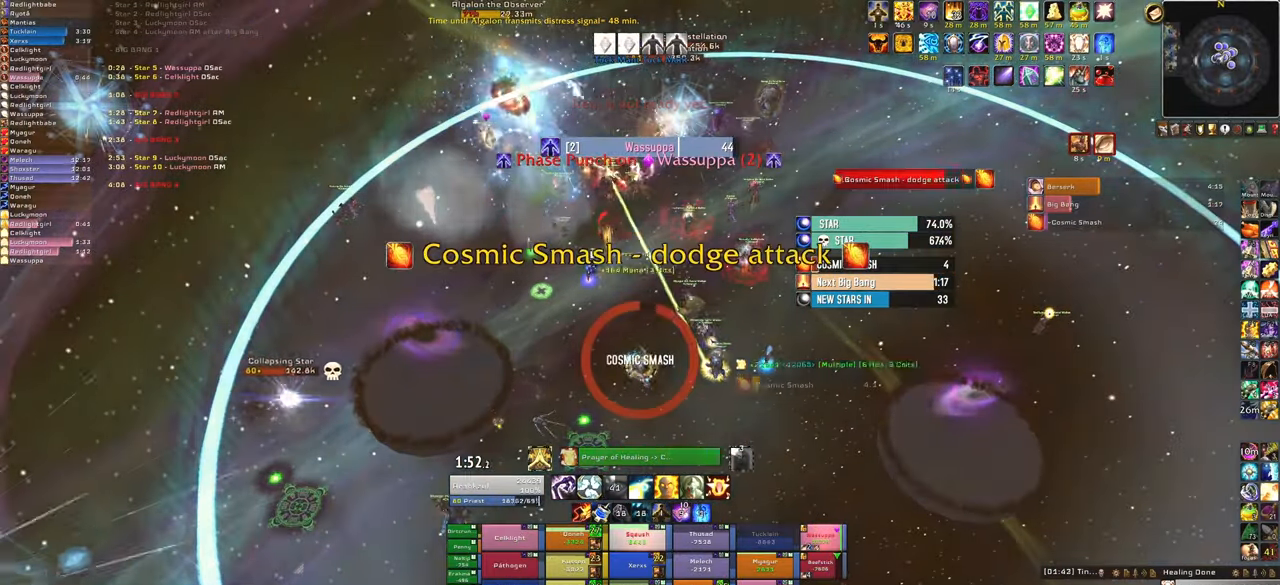
{"keys": [], "mouse": [], "events": []}
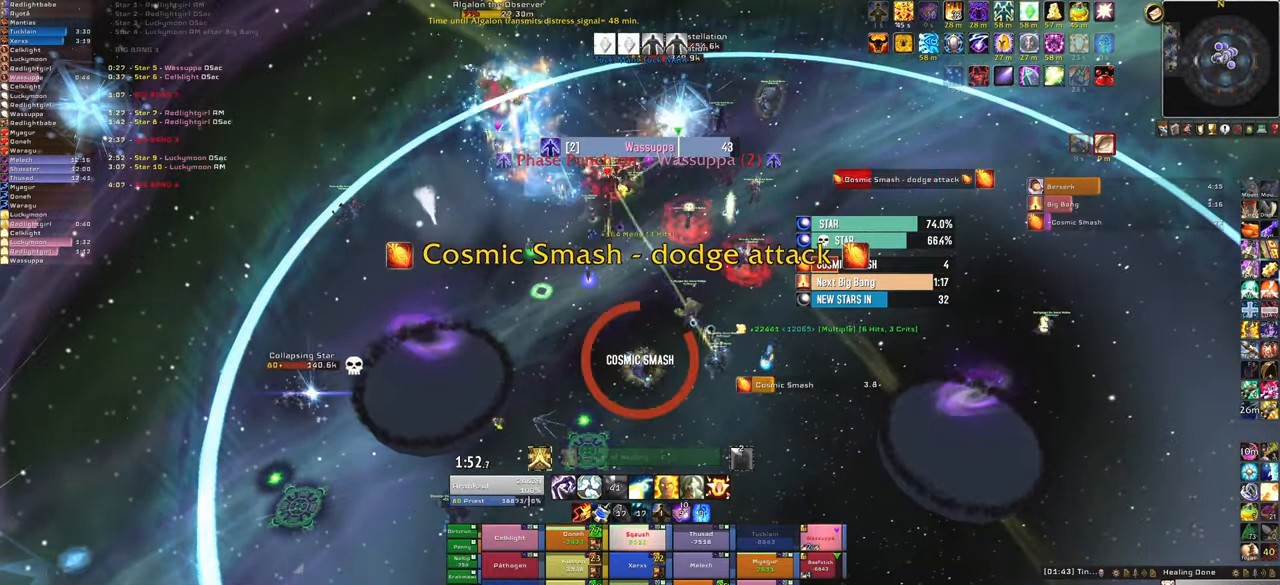
{"keys": [], "mouse": ["right"], "events": [[67, "f", "down"], [200, "f", "up"], [334, "mouse_right", "down"]]}
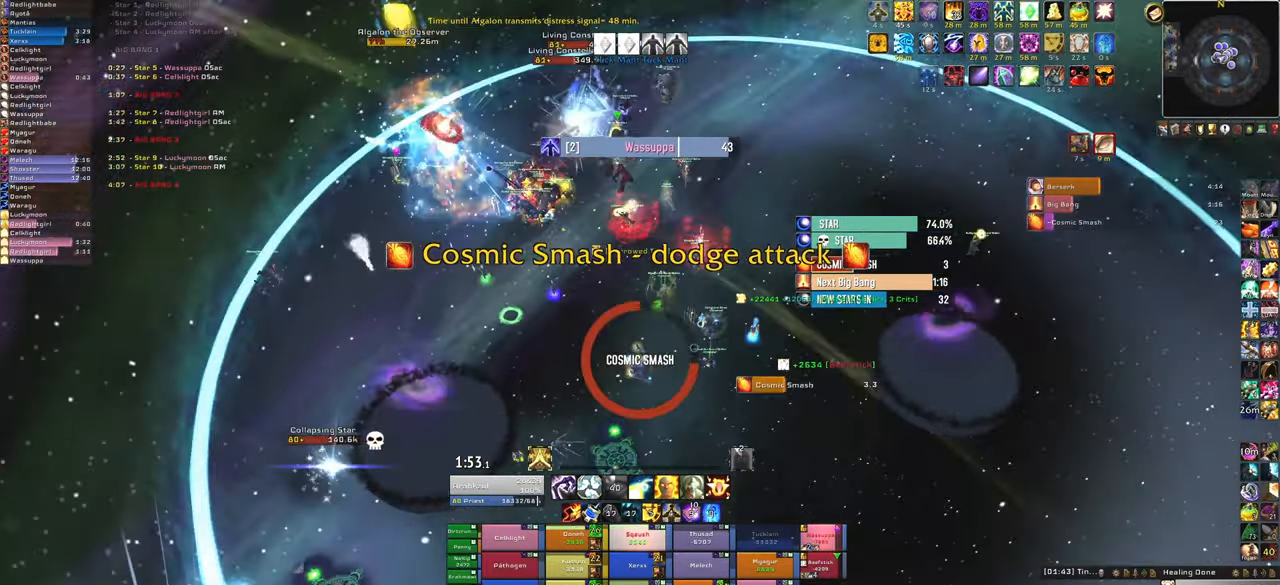
{"keys": [], "mouse": [], "events": [[33, "w", "down"], [166, "w", "up"], [200, "a", "down"], [333, "a", "up"], [333, "mouse_right", "up"]]}
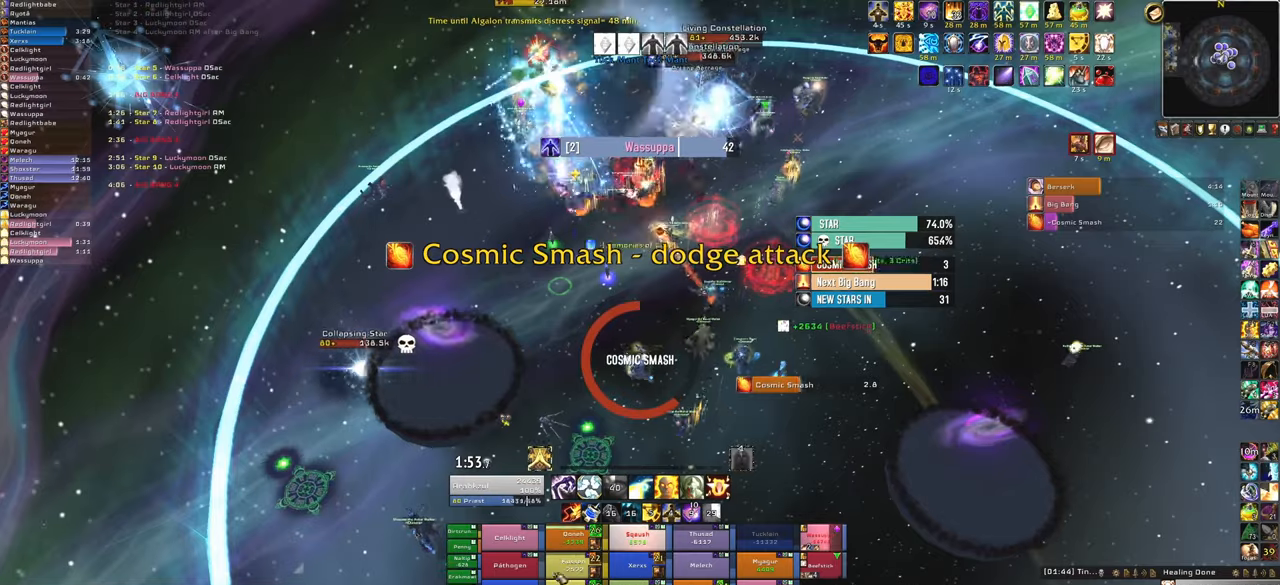
{"keys": ["f", "s"], "mouse": [], "events": [[267, "s", "down"], [401, "f", "down"]]}
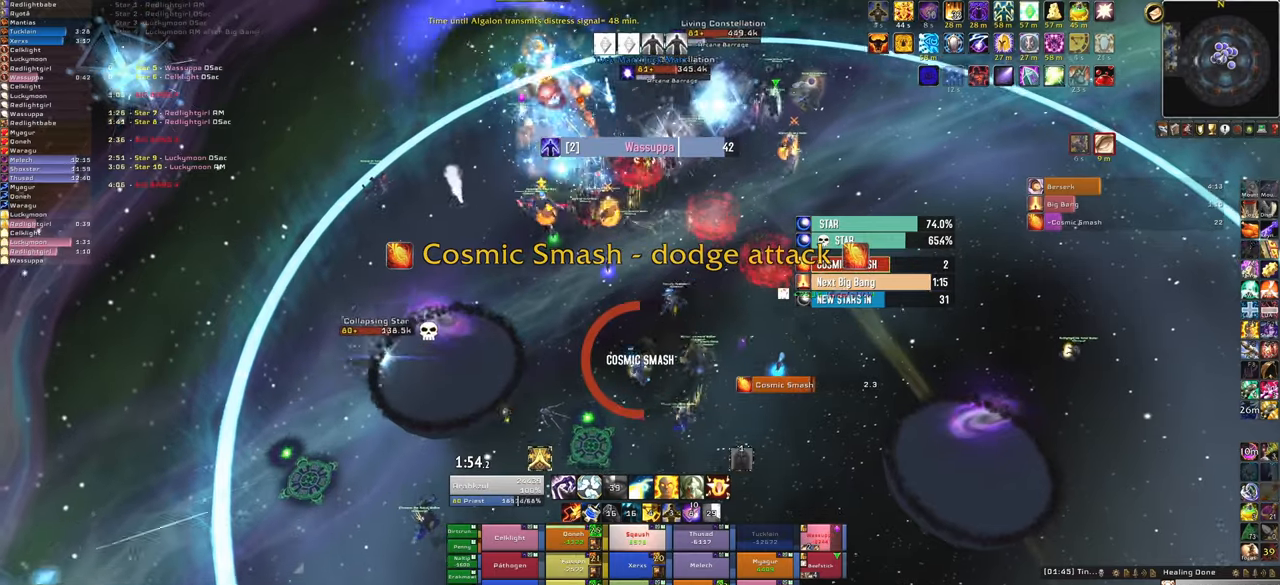
{"keys": [], "mouse": [], "events": [[67, "f", "up"], [133, "s", "up"]]}
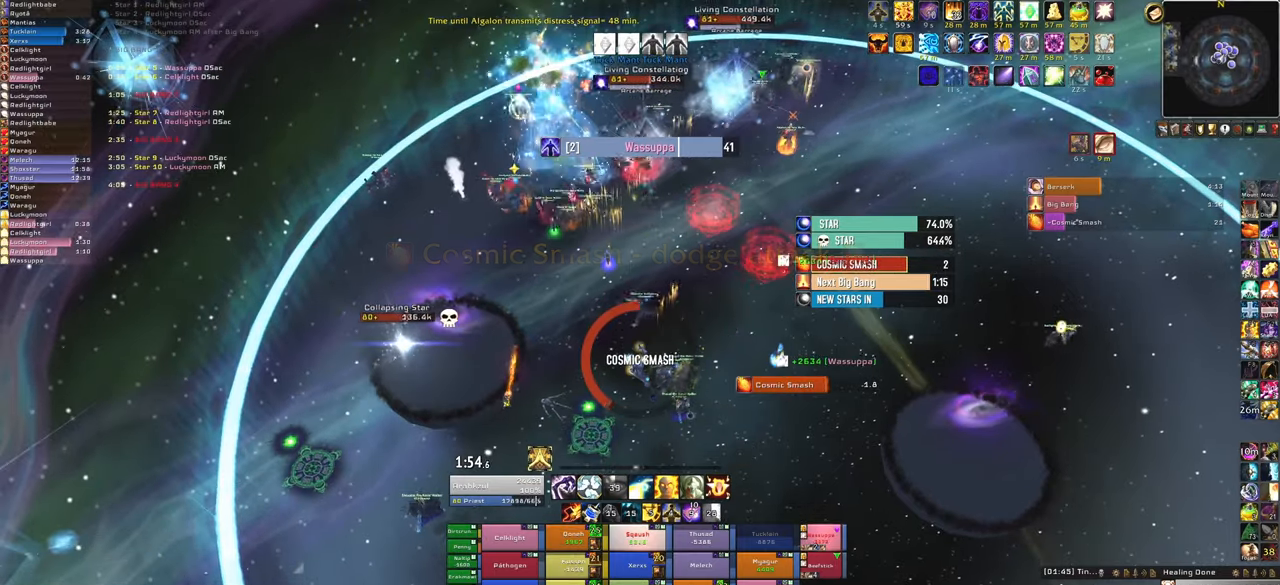
{"keys": ["q"], "mouse": [], "events": [[401, "q", "down"]]}
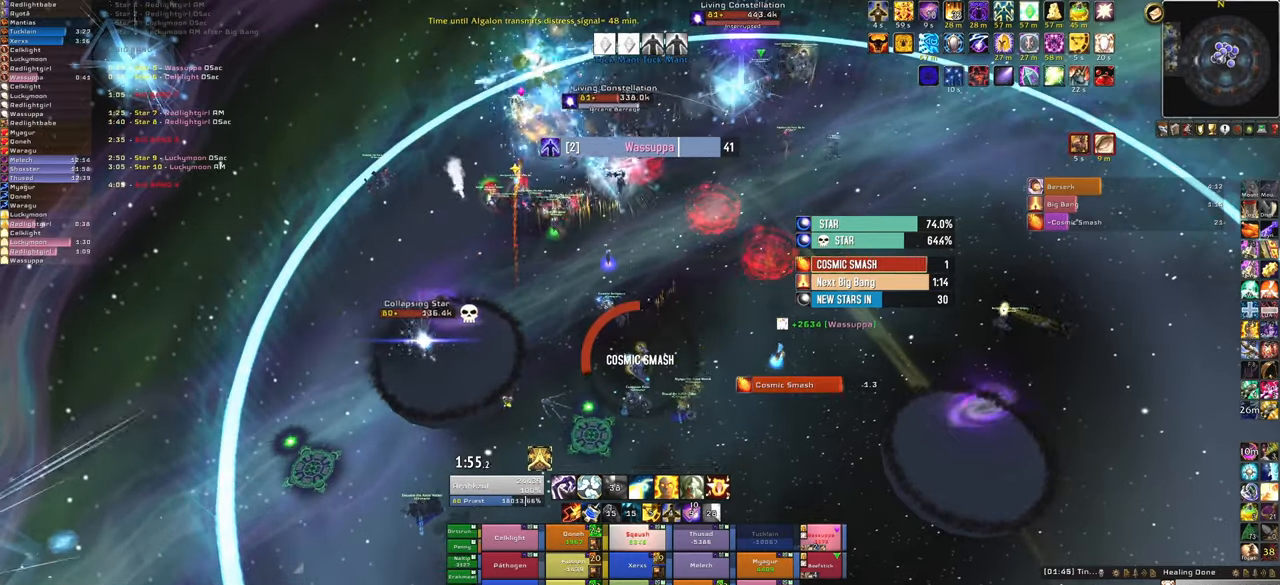
{"keys": [], "mouse": ["right"], "events": [[67, "q", "up"], [367, "mouse_right", "down"]]}
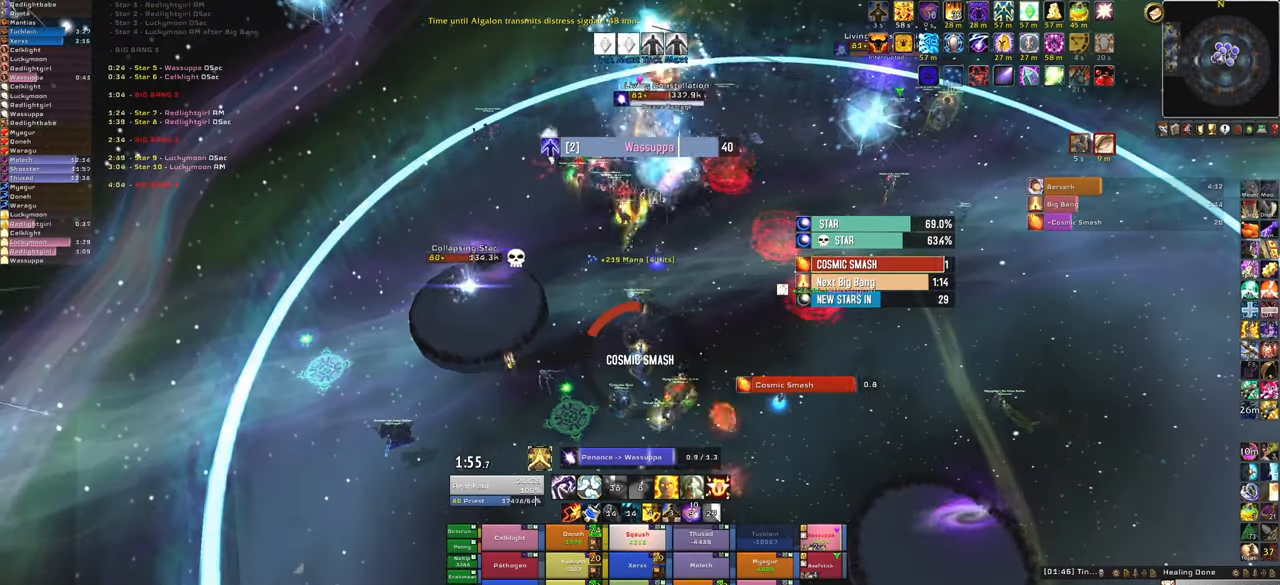
{"keys": [], "mouse": ["right"], "events": []}
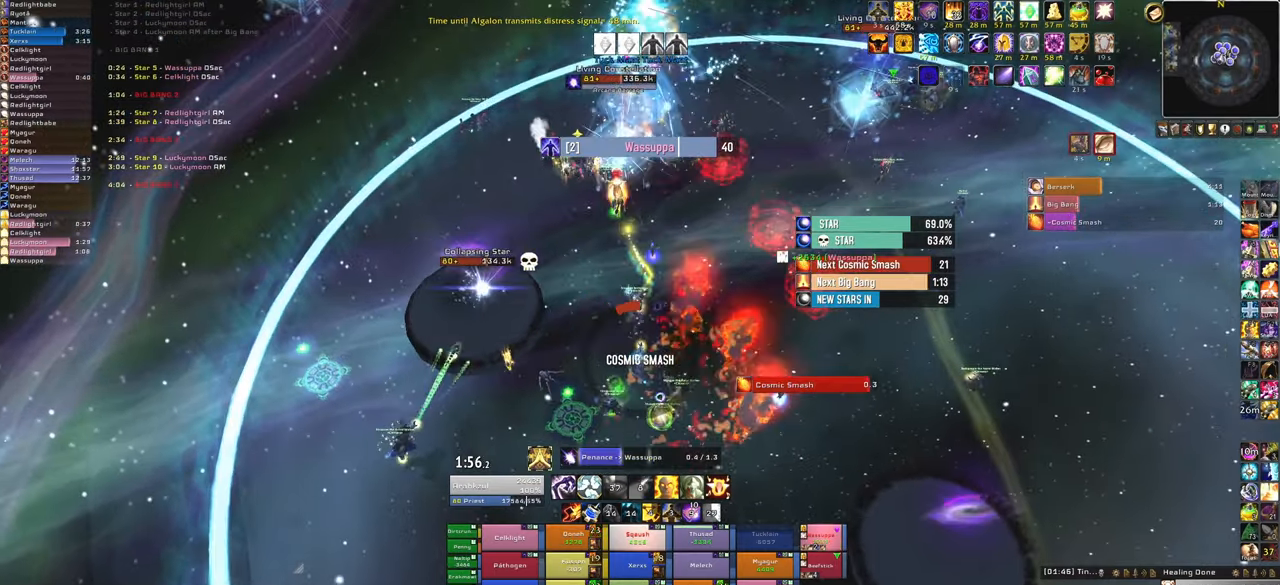
{"keys": [], "mouse": [], "events": [[267, "mouse_right", "up"]]}
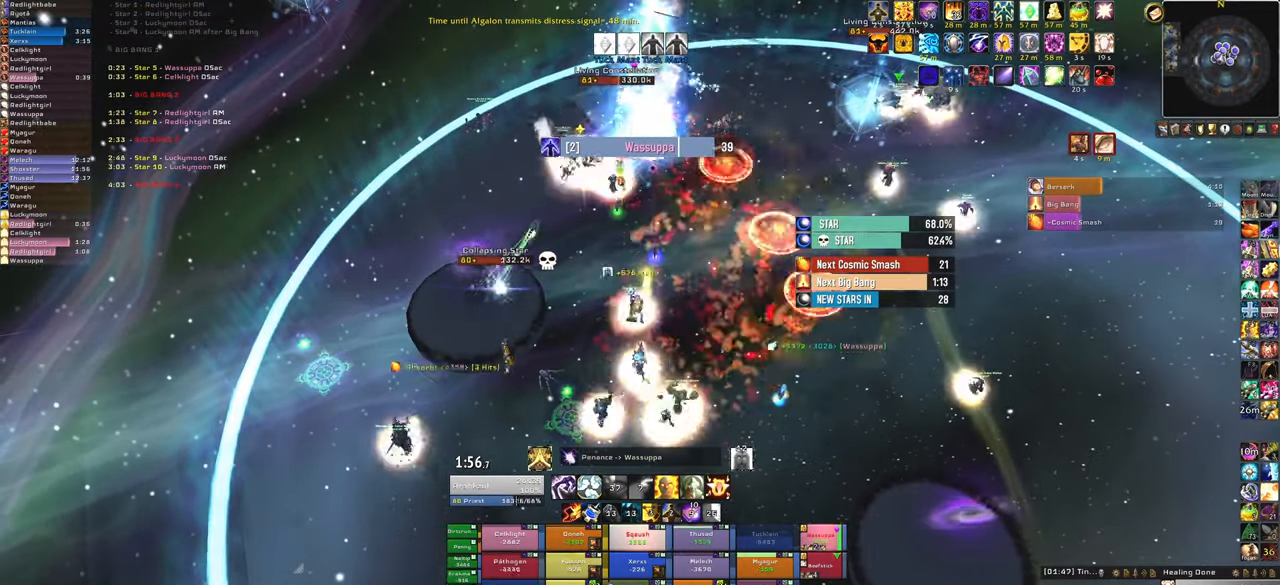
{"keys": ["f", "s"], "mouse": [], "events": [[301, "s", "down"], [468, "f", "down"]]}
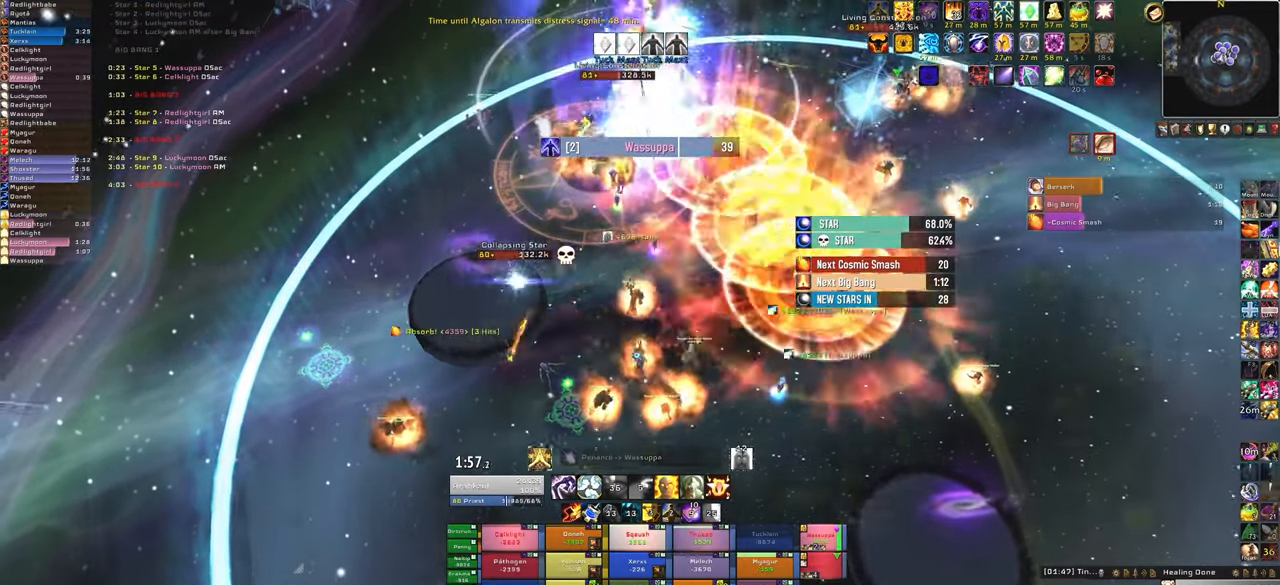
{"keys": [], "mouse": [], "events": [[100, "f", "up"], [200, "s", "up"]]}
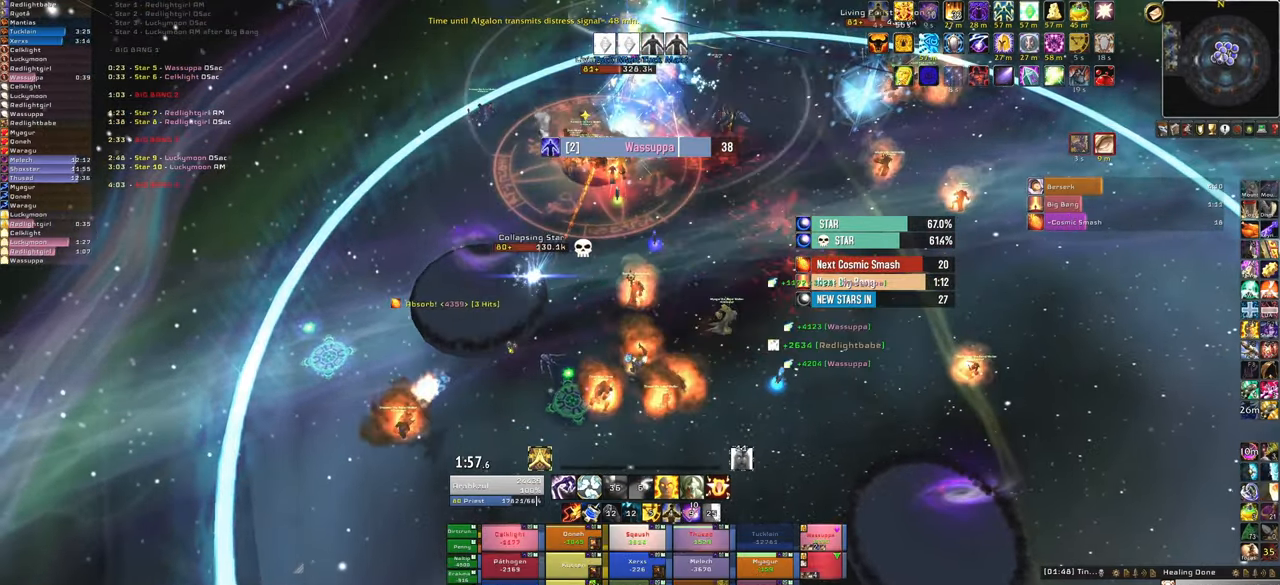
{"keys": [], "mouse": [], "events": [[201, "f", "down"], [401, "f", "up"]]}
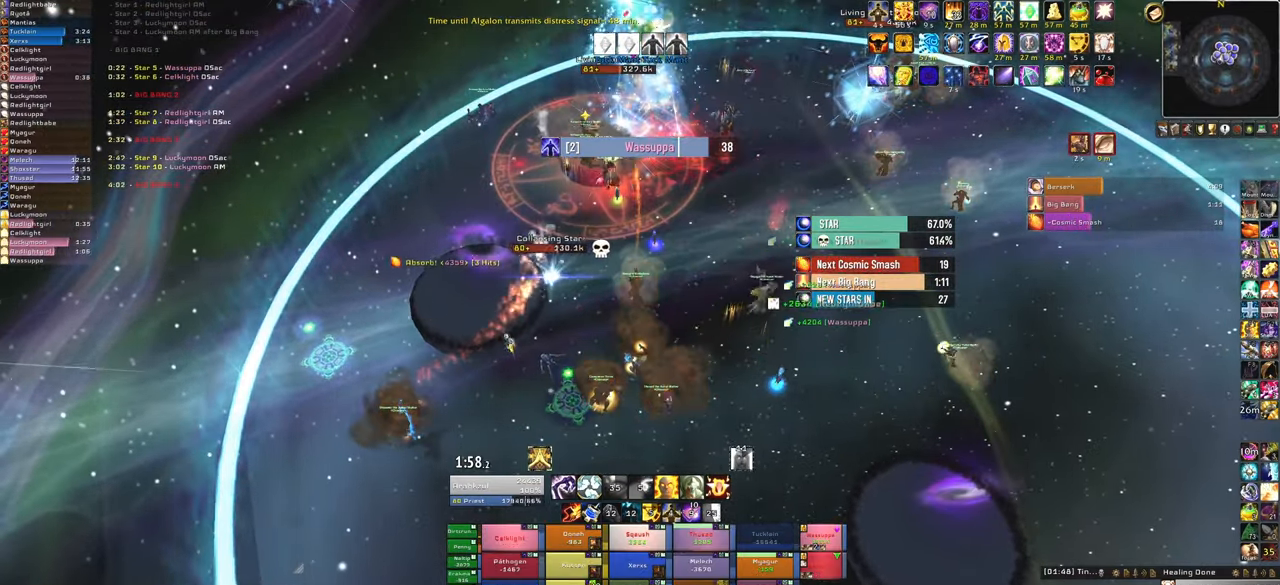
{"keys": ["s"], "mouse": [], "events": [[33, "mouse_right", "down"], [100, "d", "down"], [400, "s", "down"], [434, "d", "up"], [434, "mouse_right", "up"]]}
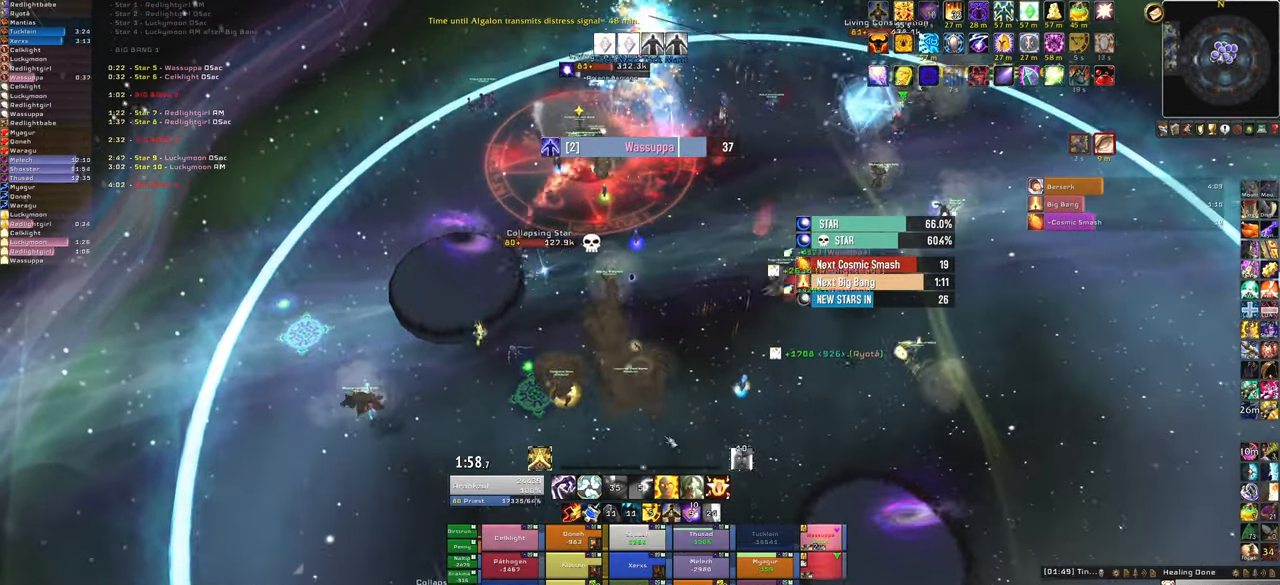
{"keys": [], "mouse": [], "events": [[34, "s", "up"]]}
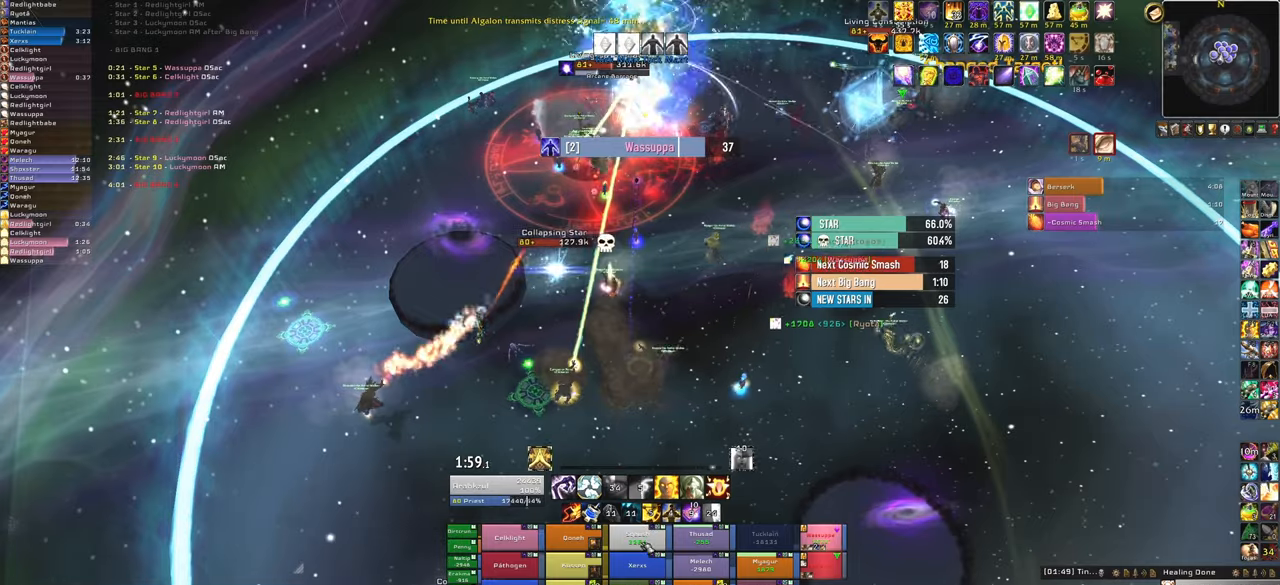
{"keys": [], "mouse": [], "events": [[100, "f", "down"], [234, "f", "up"]]}
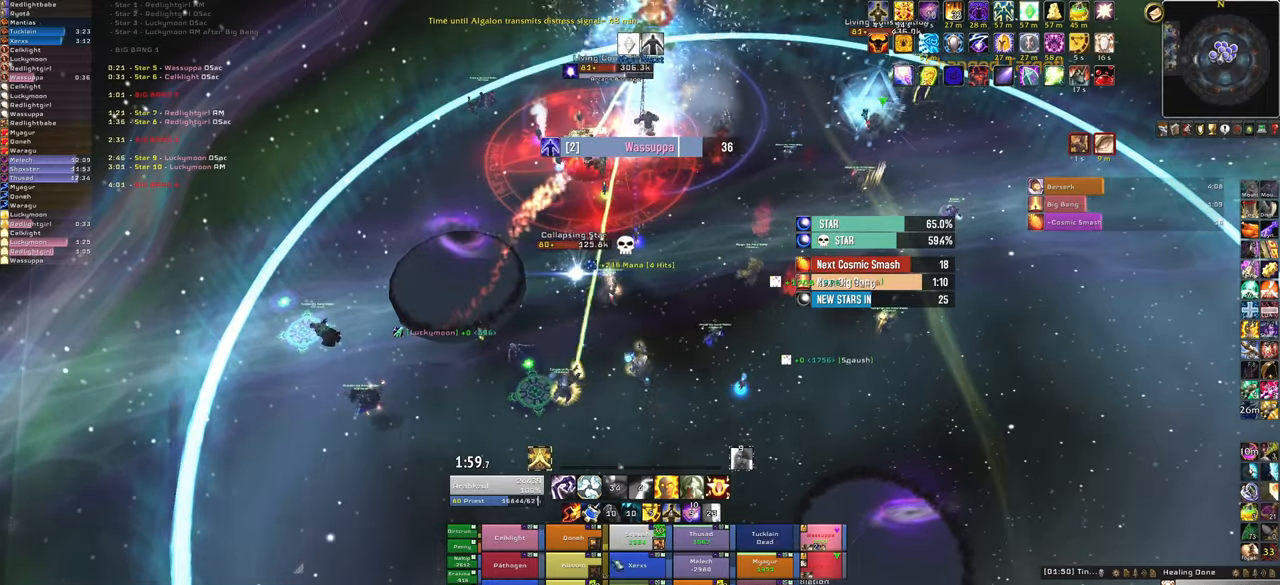
{"keys": [], "mouse": [], "events": []}
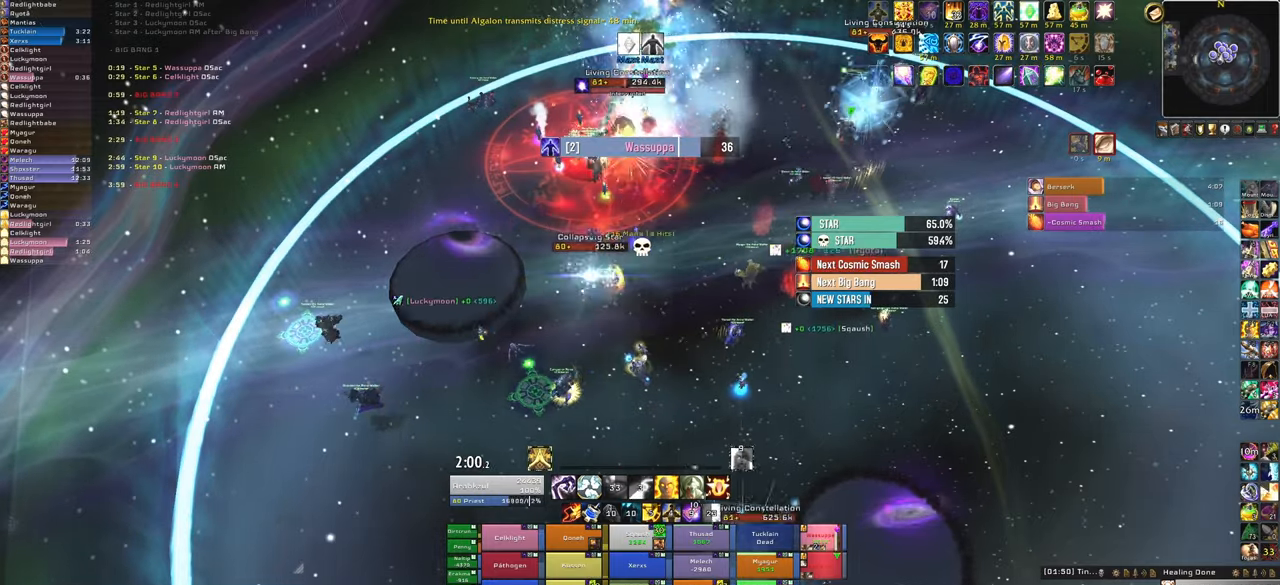
{"keys": [], "mouse": ["right"], "events": [[67, "f", "down"], [234, "f", "up"], [501, "mouse_right", "down"]]}
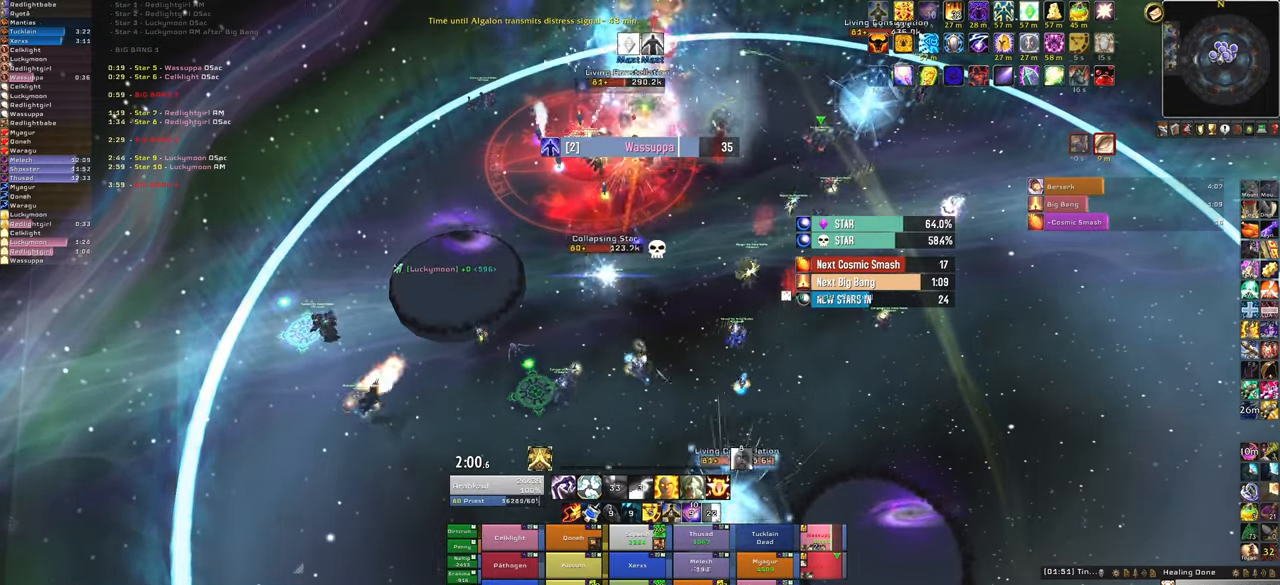
{"keys": ["s"], "mouse": ["right"], "events": [[66, "a", "down"], [300, "s", "down"], [333, "a", "up"]]}
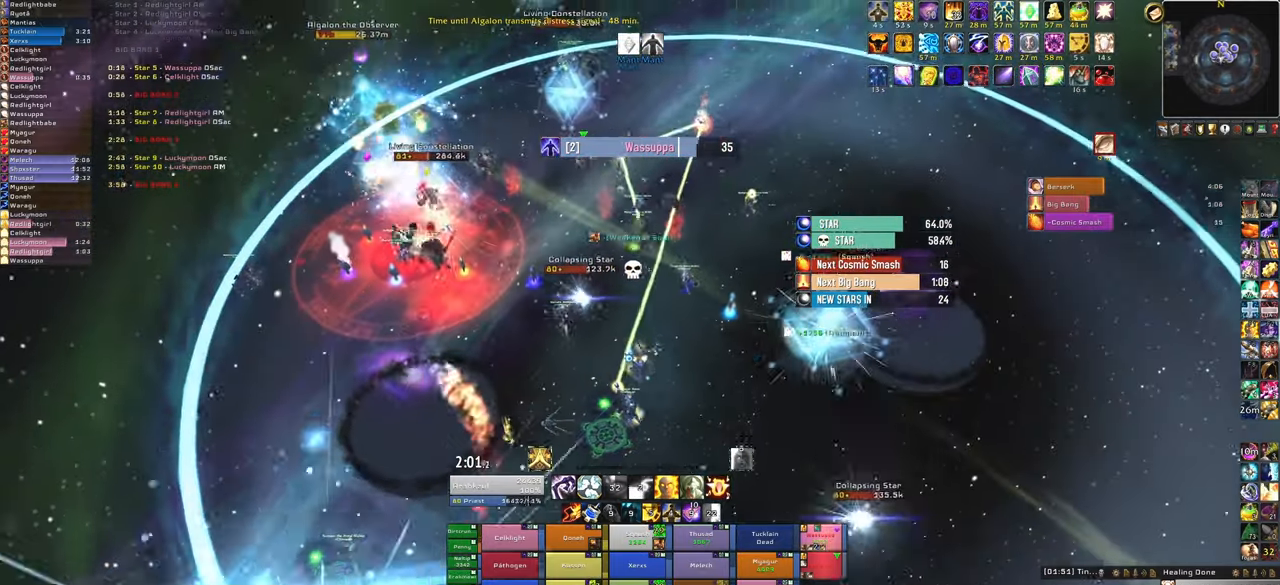
{"keys": ["s"], "mouse": [], "events": [[267, "mouse_right", "up"]]}
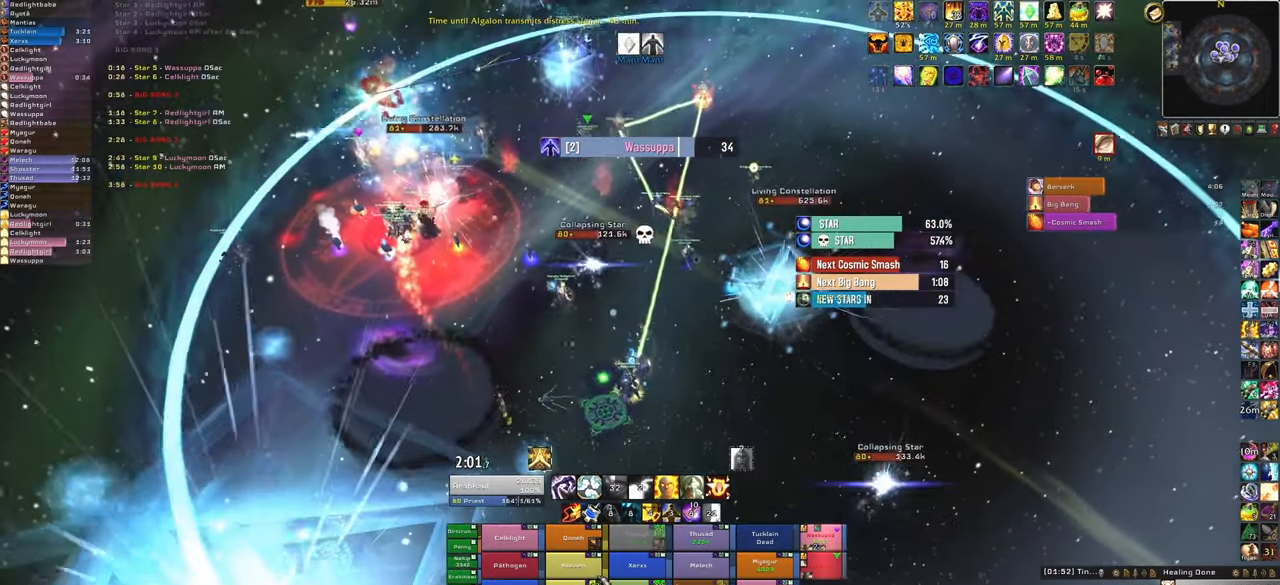
{"keys": ["a"], "mouse": [], "events": [[66, "s", "up"], [233, "f", "down"], [367, "f", "up"], [400, "a", "down"]]}